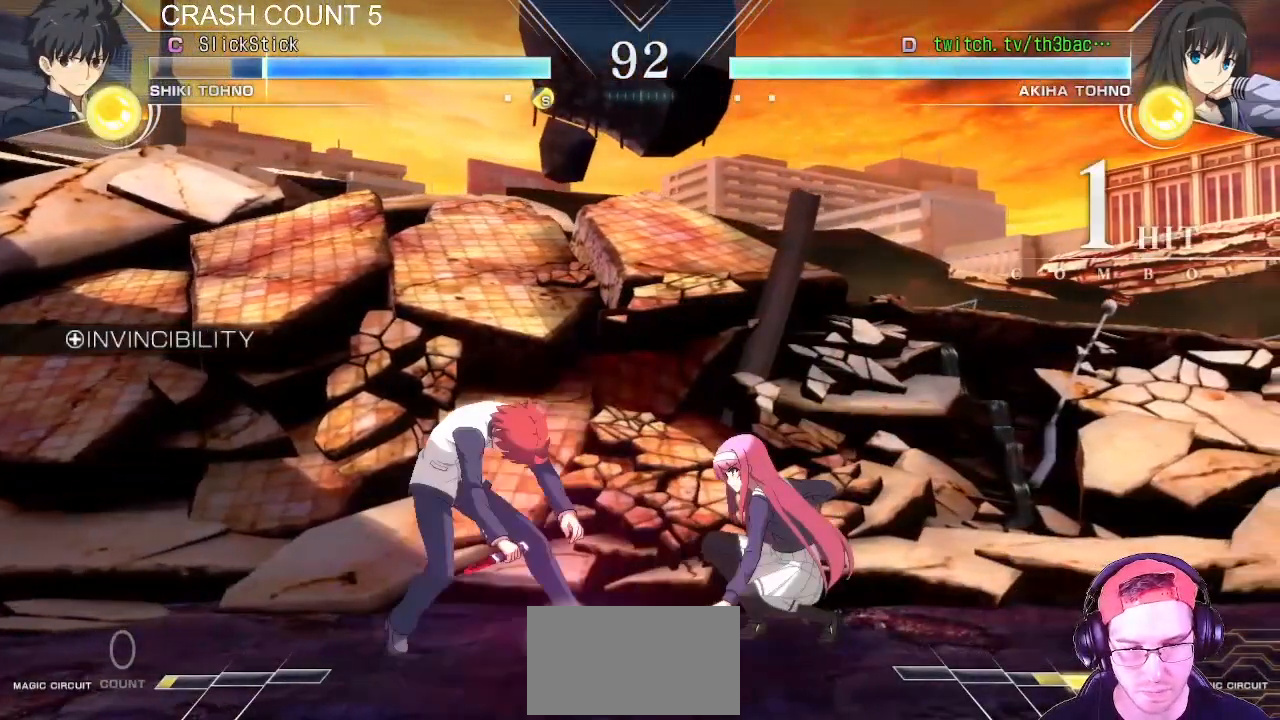
Gameplay with a controller (arcade stick); each line is a JSON object with the inputs held at the frame after it. "events" lists button and stick changes between this image and that frame as [ms after this image, input, new state], when the widget could be followed in between. Not read: L3 R3.
{"buttons": [], "left_stick": "center", "events": [[17, "left_stick", "center"], [50, "CIRCLE", "down"], [100, "CIRCLE", "up"], [200, "CIRCLE", "down"], [233, "CIRCLE", "up"], [367, "CIRCLE", "down"], [367, "left_stick", "right"], [383, "CIRCLE", "up"], [450, "left_stick", "center"]]}
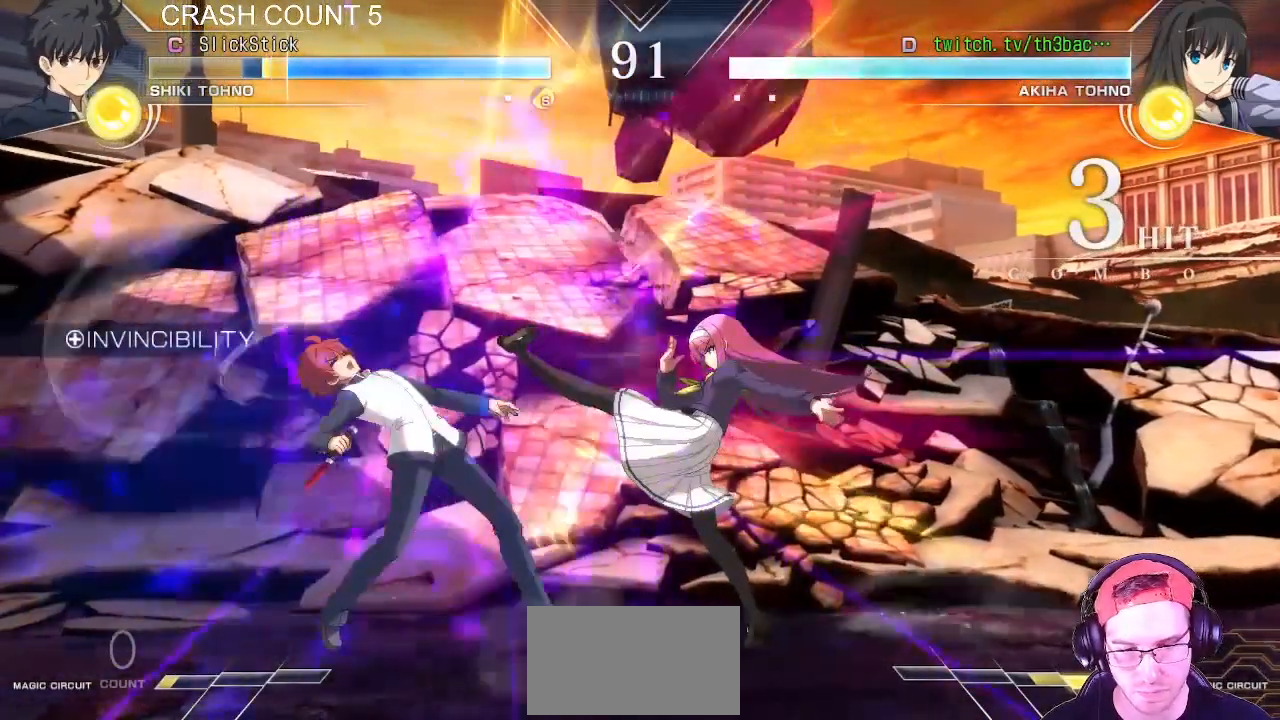
{"buttons": [], "left_stick": "down-right", "events": [[33, "left_stick", "right"], [117, "left_stick", "center"], [200, "left_stick", "right"], [500, "left_stick", "down-right"]]}
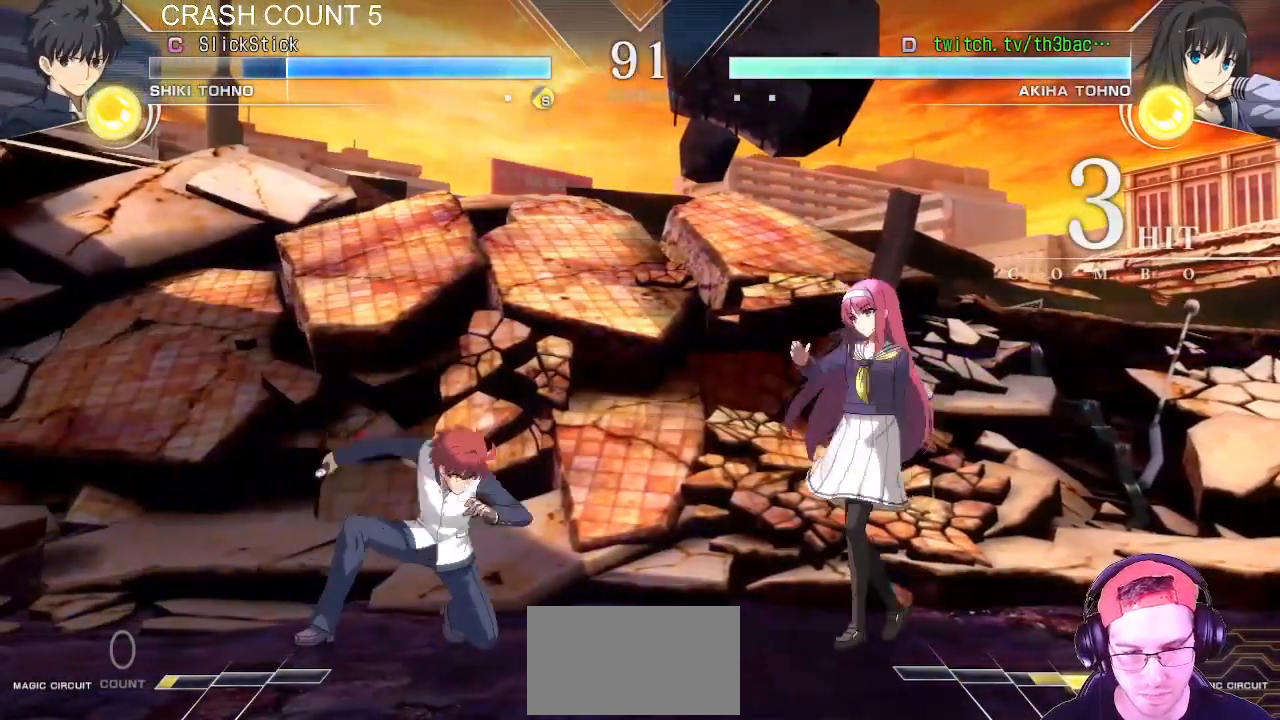
{"buttons": ["CIRCLE"], "left_stick": "center", "events": [[150, "TRIANGLE", "down"], [200, "TRIANGLE", "up"], [200, "left_stick", "down-left"], [300, "TRIANGLE", "down"], [333, "left_stick", "center"], [367, "TRIANGLE", "up"], [500, "CIRCLE", "down"]]}
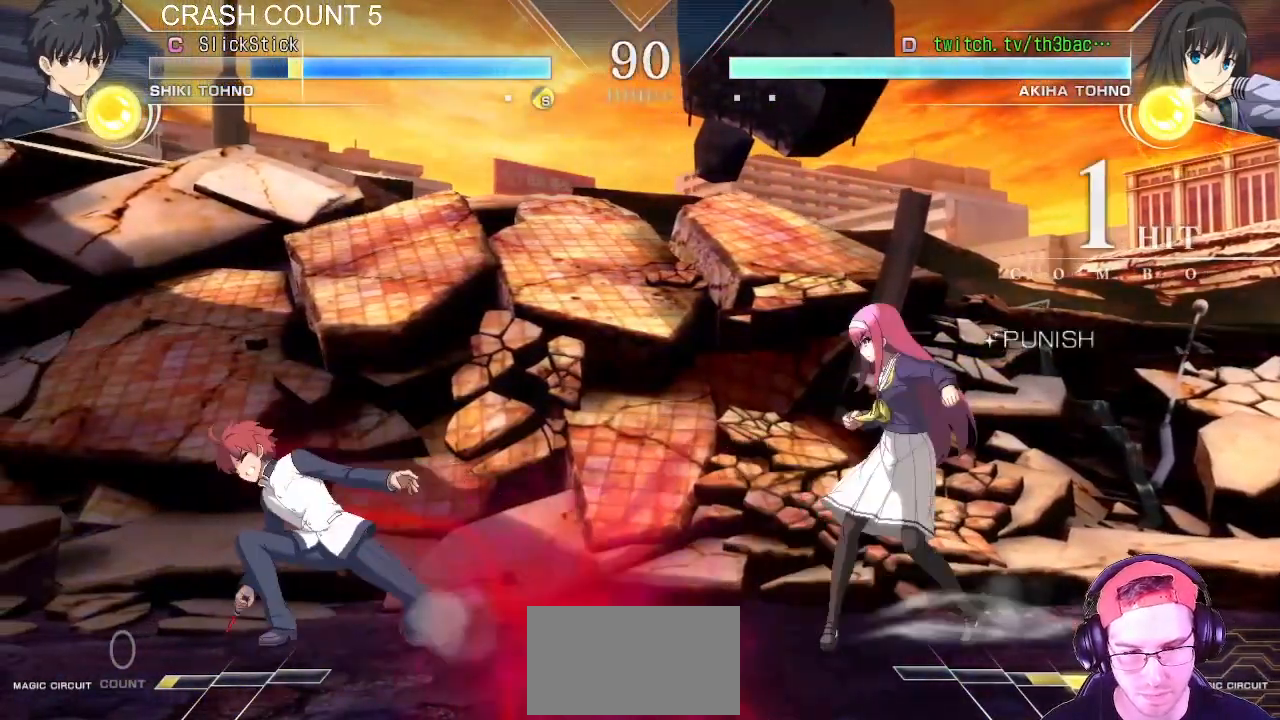
{"buttons": [], "left_stick": "center", "events": [[50, "CIRCLE", "up"], [150, "CIRCLE", "down"], [183, "CIRCLE", "up"], [283, "CIRCLE", "down"], [317, "CIRCLE", "up"], [433, "CIRCLE", "down"], [467, "CIRCLE", "up"]]}
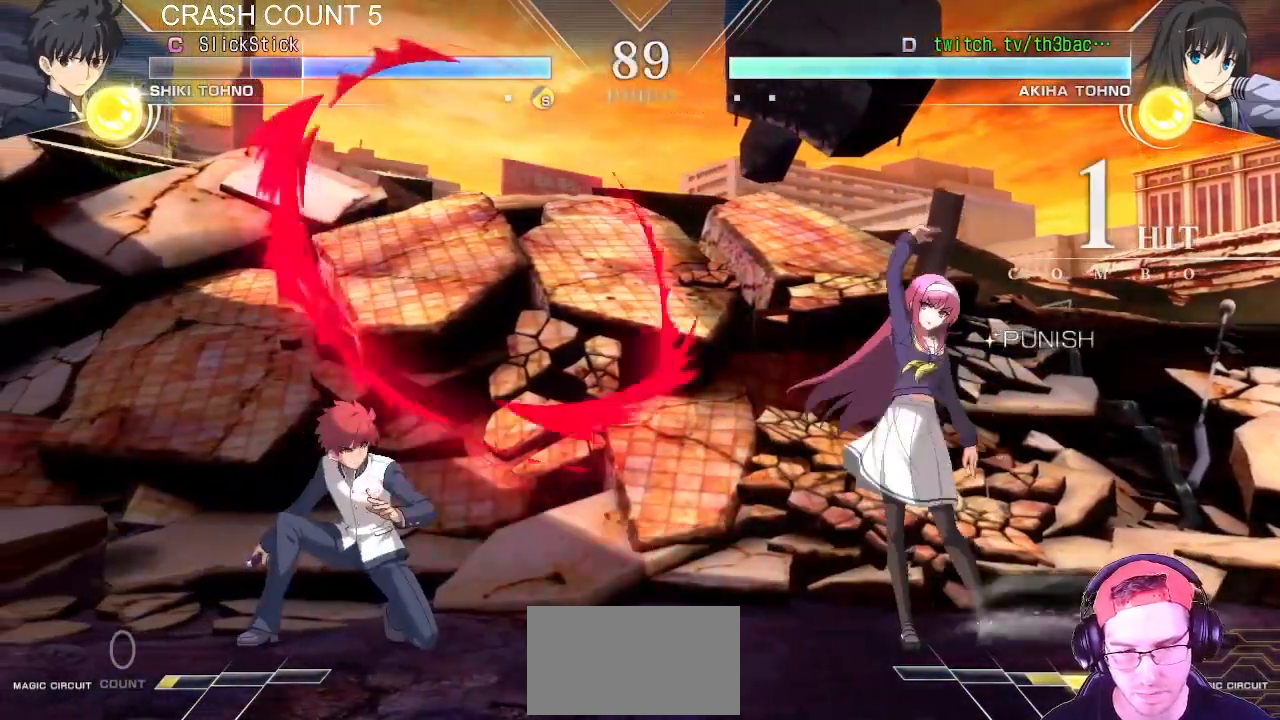
{"buttons": [], "left_stick": "right", "events": [[50, "left_stick", "right"], [117, "left_stick", "center"], [233, "left_stick", "right"], [333, "left_stick", "center"], [417, "left_stick", "right"]]}
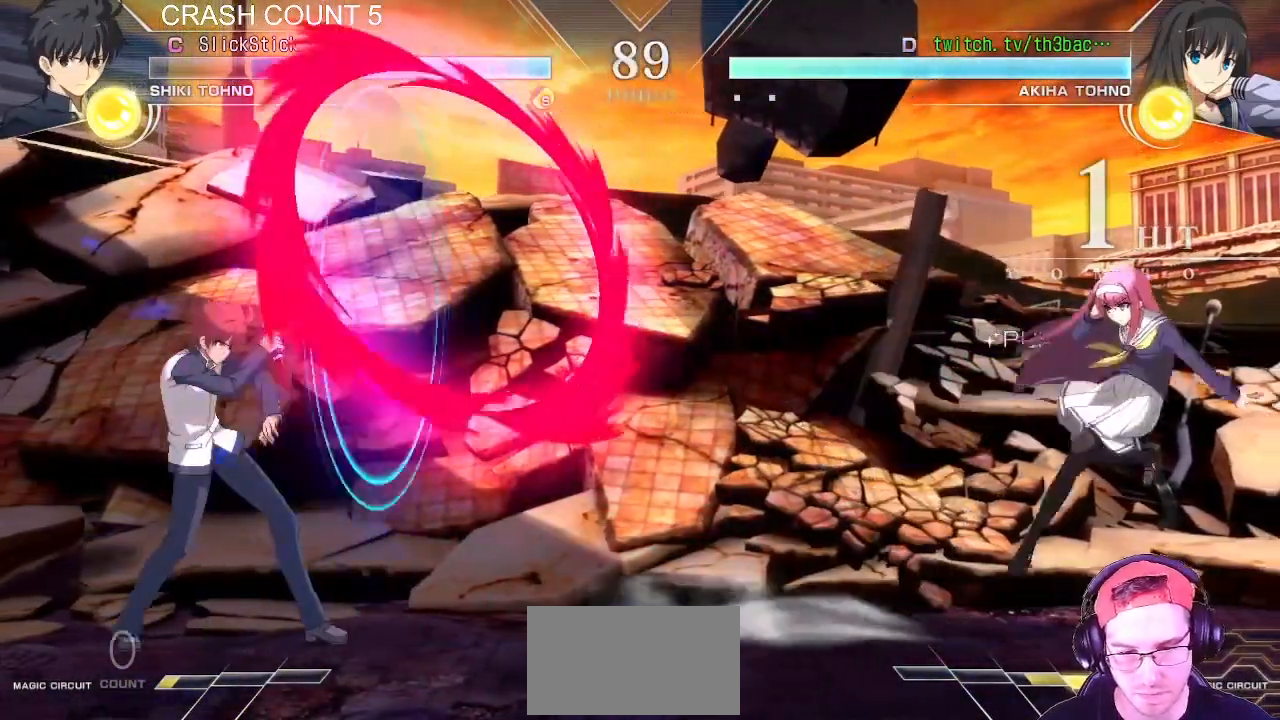
{"buttons": [], "left_stick": "left", "events": [[200, "left_stick", "center"], [267, "left_stick", "left"], [350, "left_stick", "center"], [433, "left_stick", "left"]]}
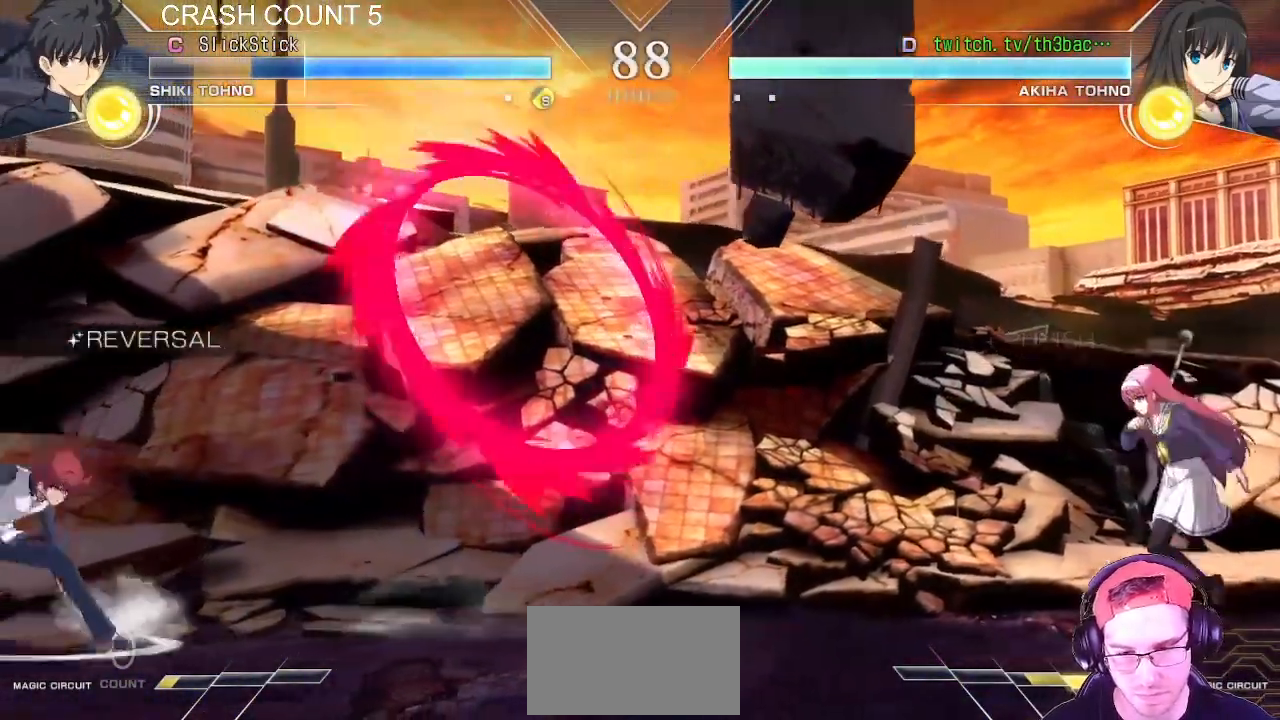
{"buttons": [], "left_stick": "right", "events": [[217, "CIRCLE", "down"], [233, "left_stick", "center"], [283, "CIRCLE", "up"], [283, "left_stick", "right"], [350, "left_stick", "center"], [417, "CIRCLE", "down"], [433, "CIRCLE", "up"], [450, "left_stick", "right"]]}
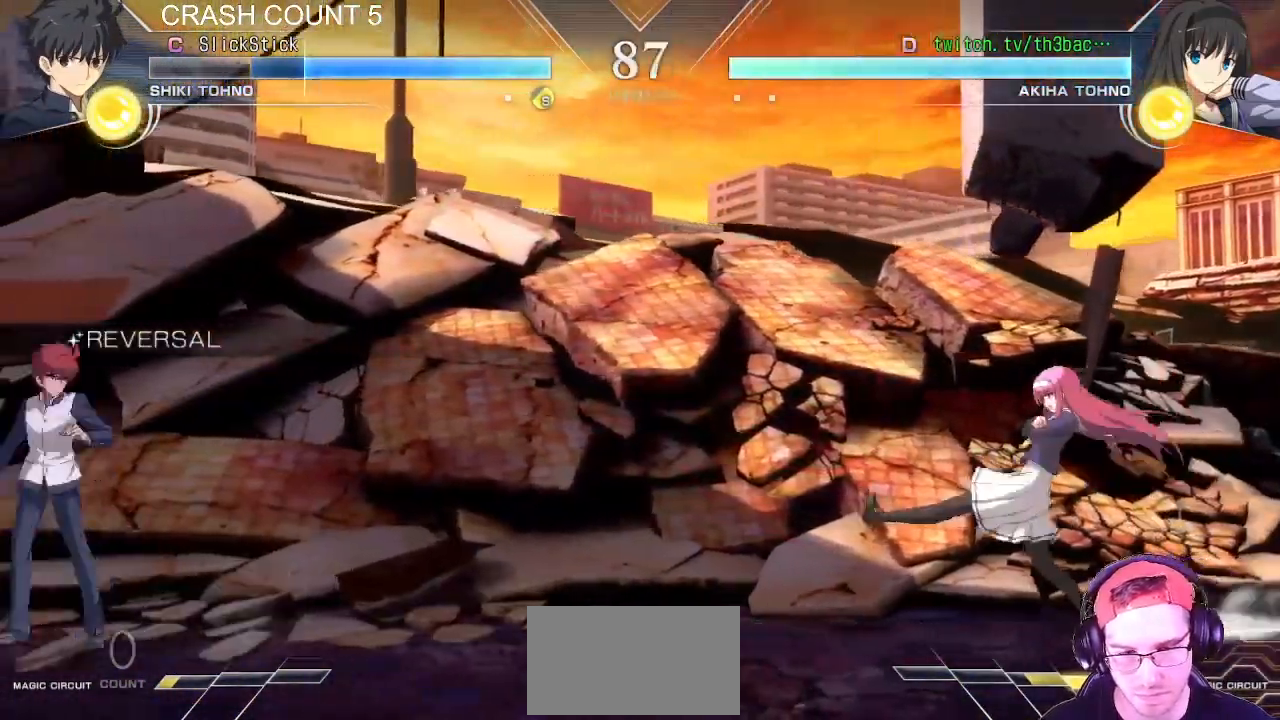
{"buttons": [], "left_stick": "up-right", "events": [[50, "left_stick", "center"], [167, "left_stick", "right"], [317, "left_stick", "up-right"]]}
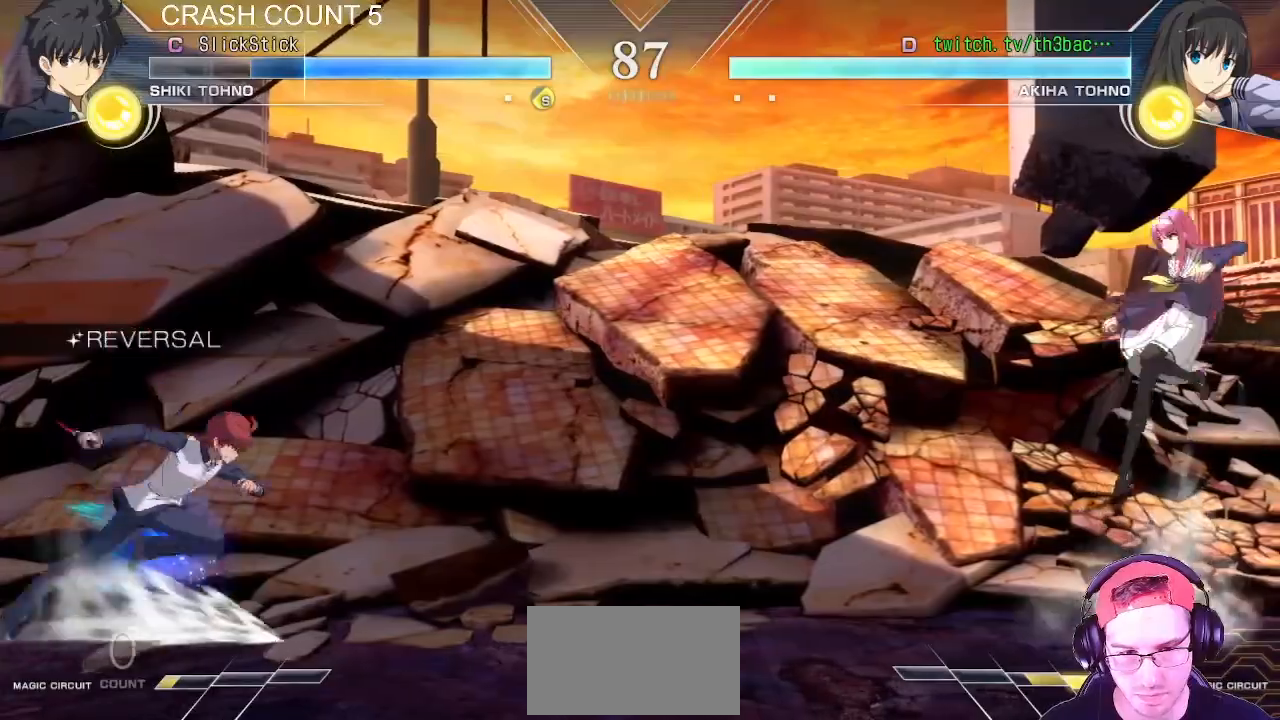
{"buttons": [], "left_stick": "center", "events": [[67, "left_stick", "down-right"], [117, "left_stick", "down-left"], [183, "SQUARE", "down"], [233, "left_stick", "center"], [283, "SQUARE", "up"]]}
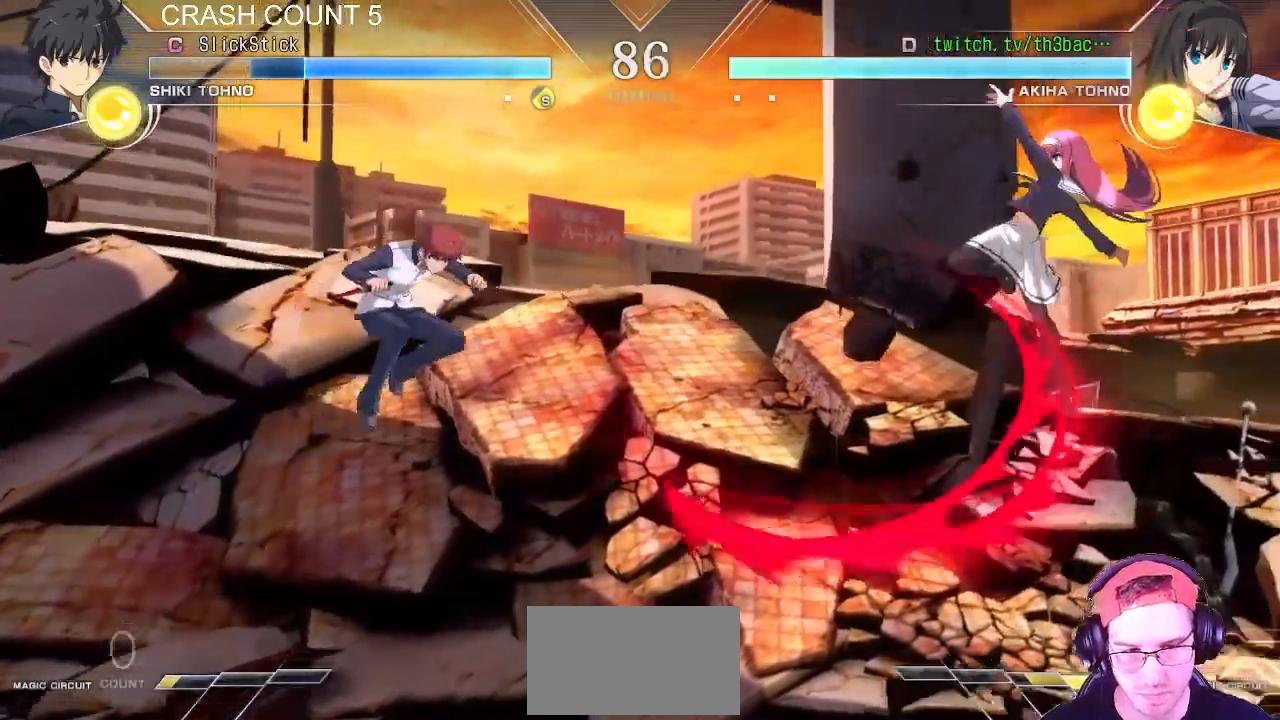
{"buttons": [], "left_stick": "left", "events": [[467, "left_stick", "left"]]}
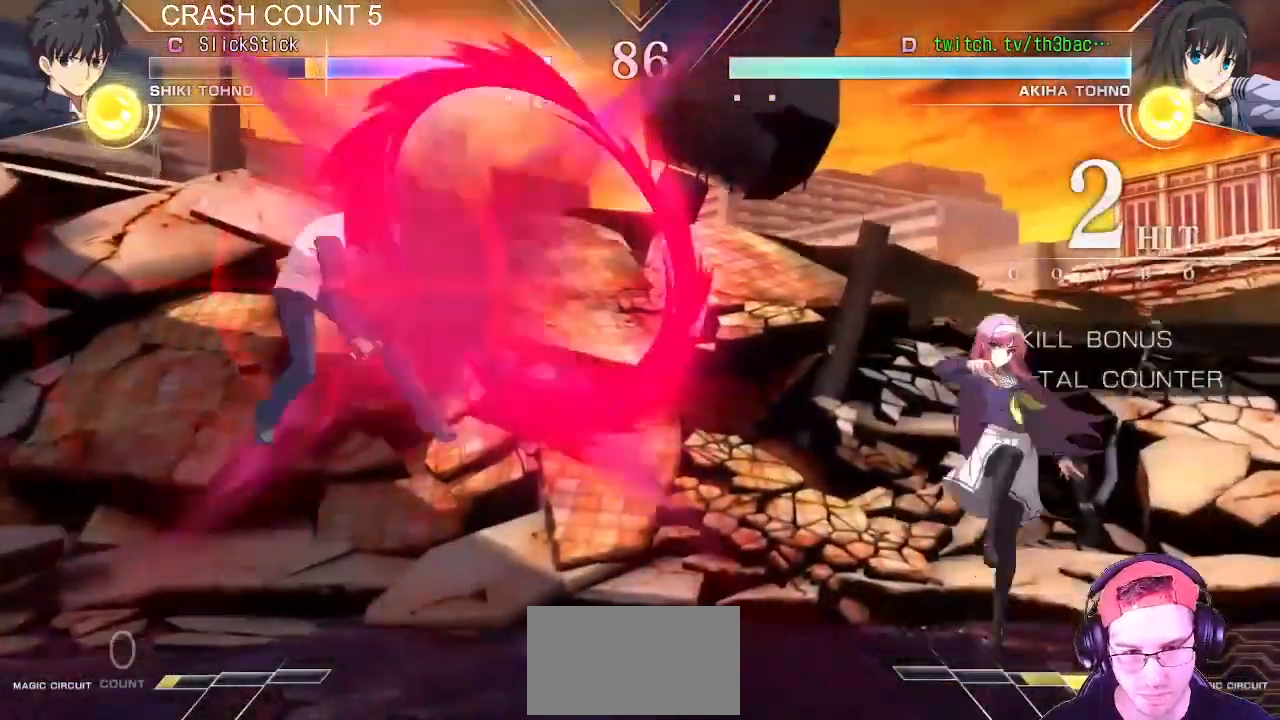
{"buttons": [], "left_stick": "left", "events": [[33, "left_stick", "center"], [117, "left_stick", "left"]]}
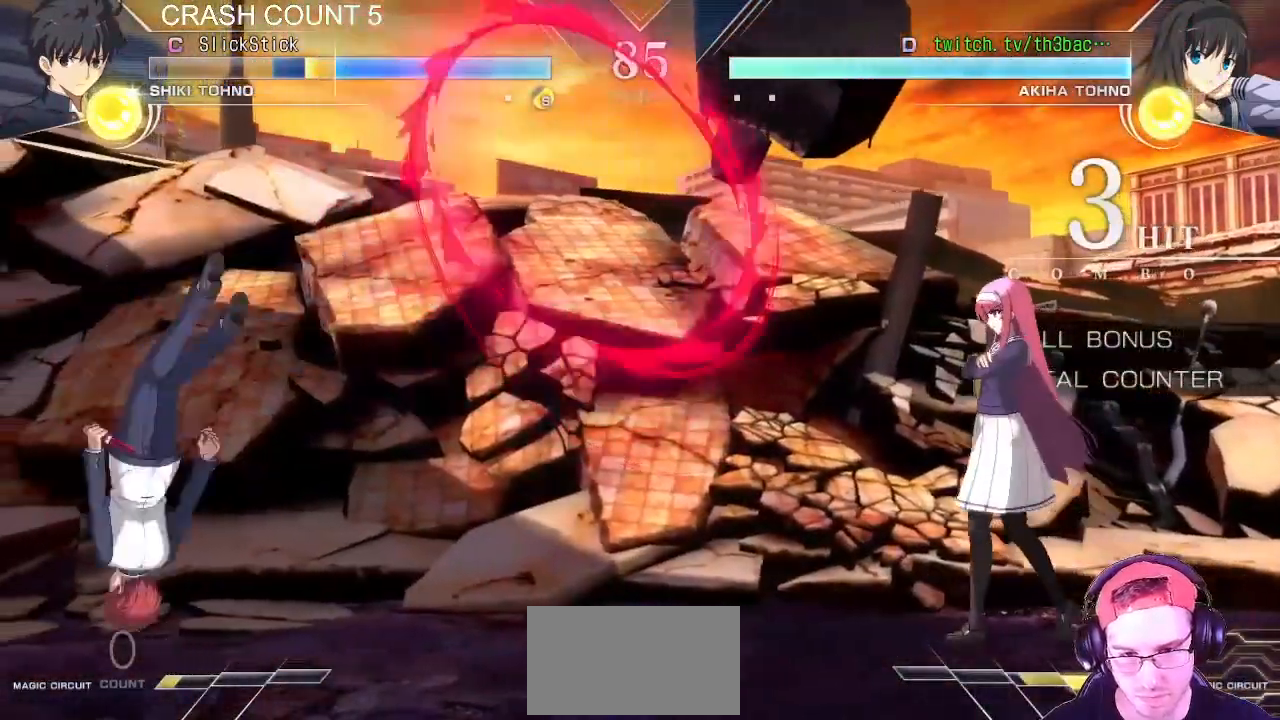
{"buttons": [], "left_stick": "left", "events": [[50, "left_stick", "center"], [133, "left_stick", "right"], [233, "left_stick", "center"], [300, "left_stick", "left"], [400, "left_stick", "center"], [467, "left_stick", "left"]]}
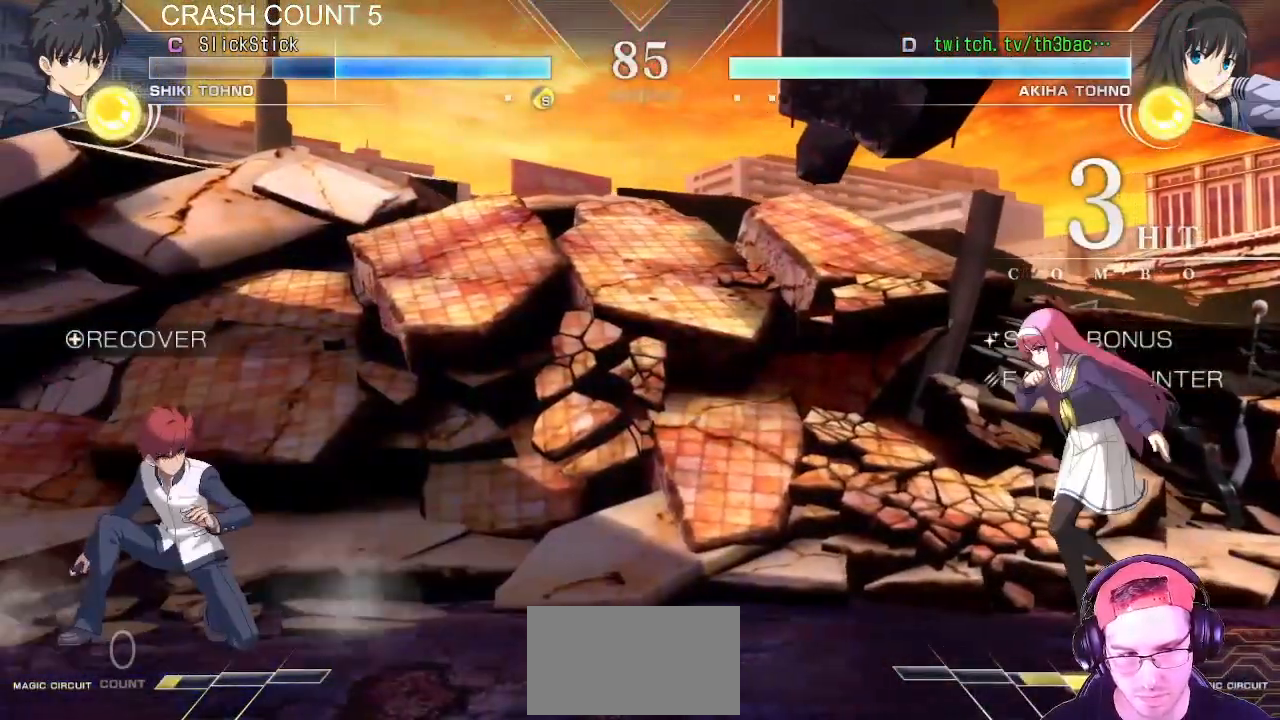
{"buttons": [], "left_stick": "right", "events": [[200, "left_stick", "down"], [367, "left_stick", "center"], [417, "left_stick", "right"]]}
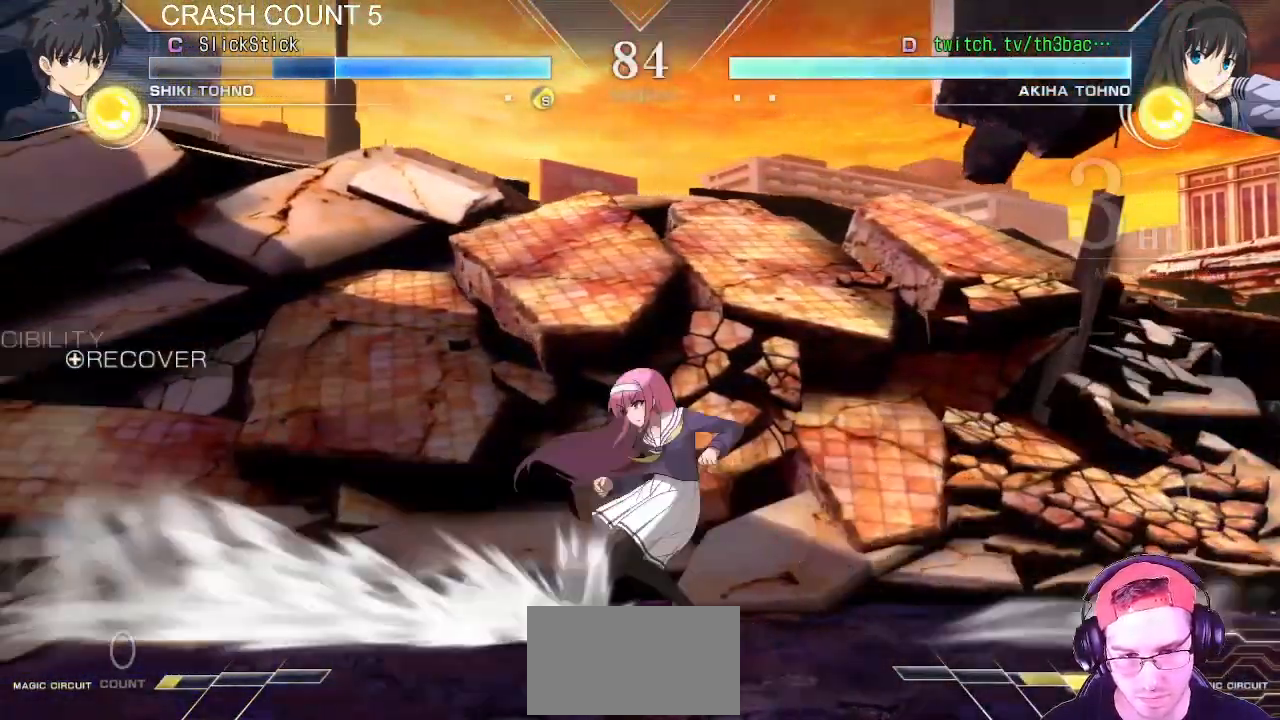
{"buttons": [], "left_stick": "down-right", "events": [[50, "SQUARE", "down"], [50, "left_stick", "down-right"], [133, "SQUARE", "up"], [283, "SQUARE", "down"], [350, "SQUARE", "up"]]}
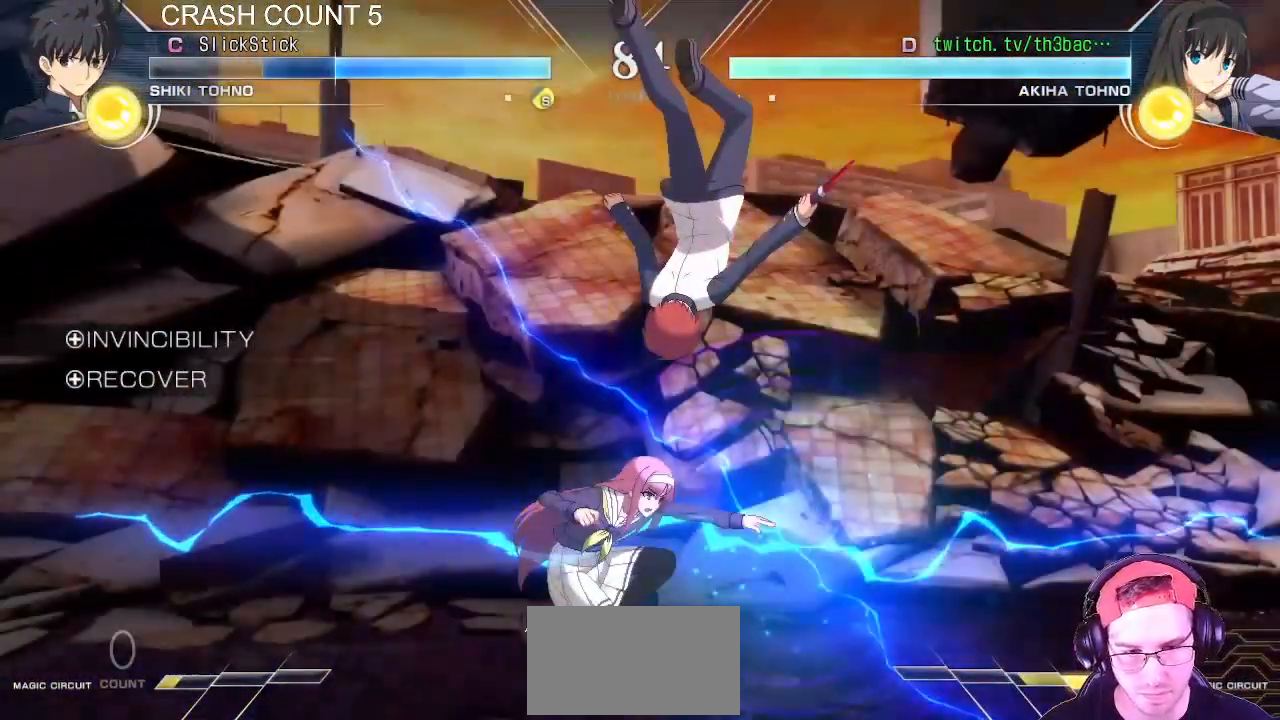
{"buttons": [], "left_stick": "center", "events": [[133, "SQUARE", "down"], [200, "SQUARE", "up"], [233, "left_stick", "left"], [317, "left_stick", "center"], [383, "left_stick", "right"], [467, "left_stick", "center"]]}
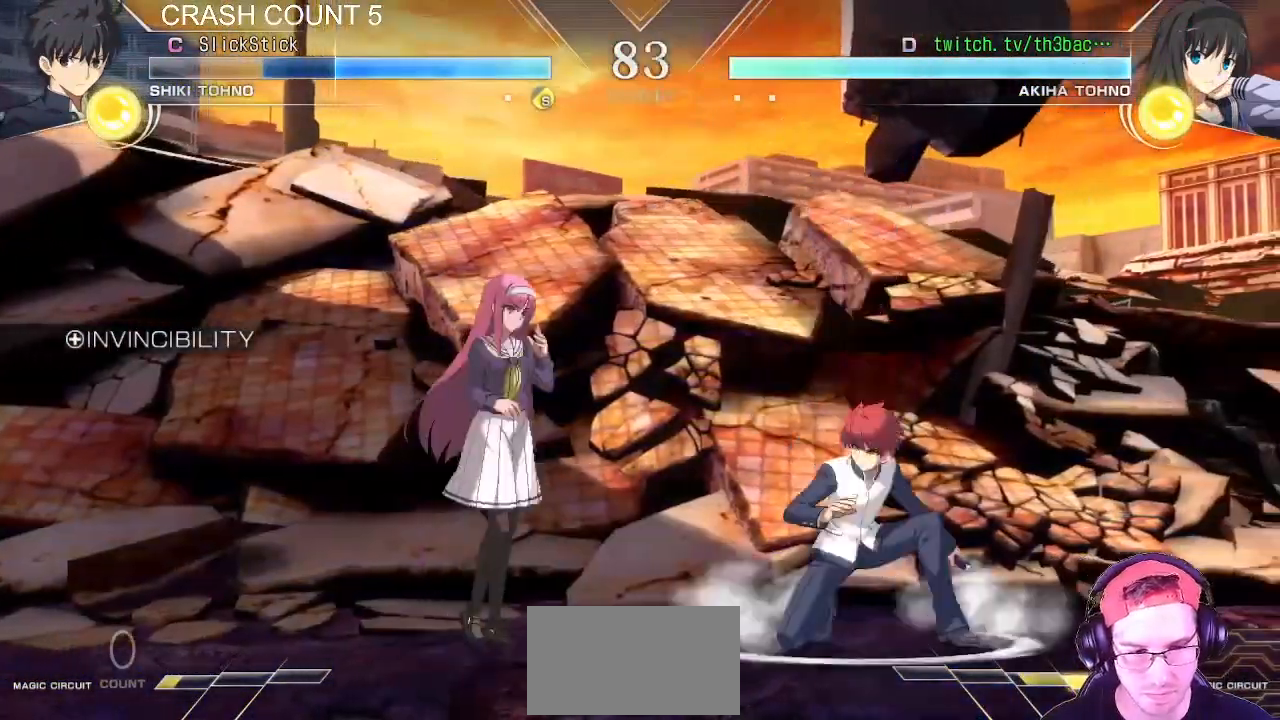
{"buttons": [], "left_stick": "center", "events": [[33, "left_stick", "right"], [150, "left_stick", "up-right"], [400, "left_stick", "center"], [450, "CIRCLE", "down"], [467, "CIRCLE", "up"]]}
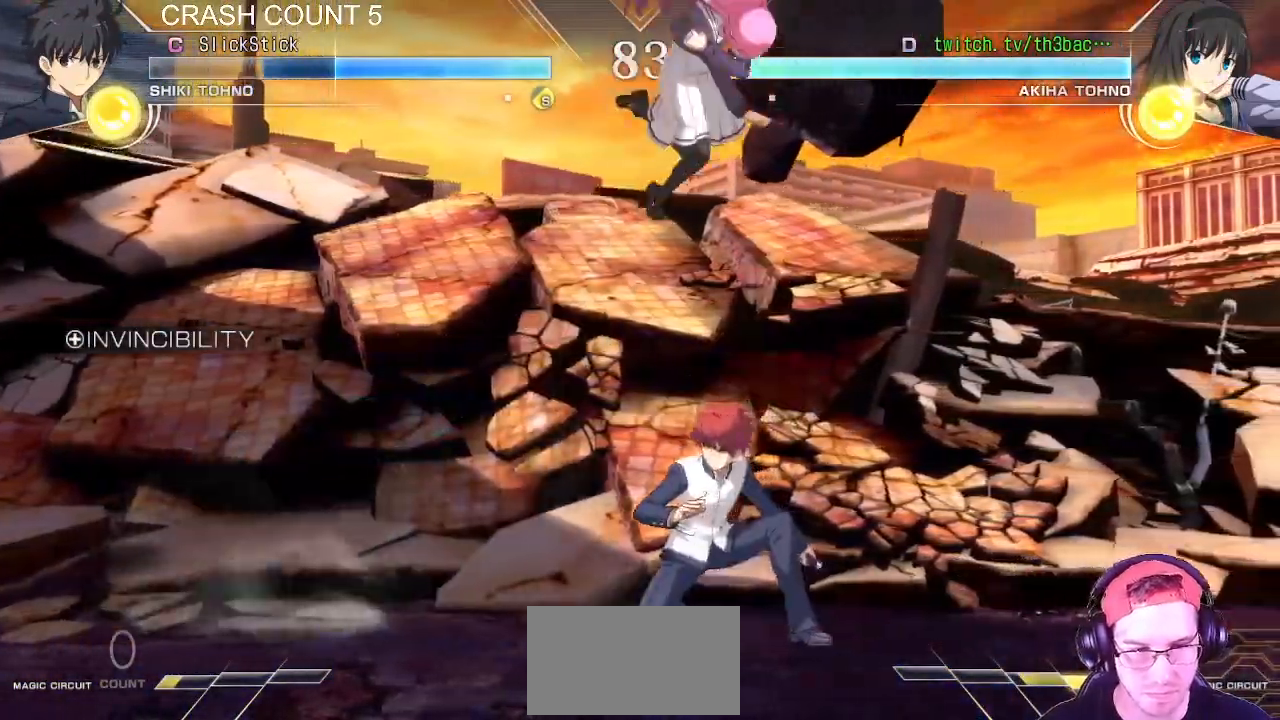
{"buttons": [], "left_stick": "left", "events": [[17, "CIRCLE", "down"], [50, "CIRCLE", "up"], [167, "left_stick", "left"], [250, "left_stick", "center"], [317, "left_stick", "left"], [417, "CROSS", "down"], [417, "SQUARE", "down"], [467, "CROSS", "up"], [467, "SQUARE", "up"]]}
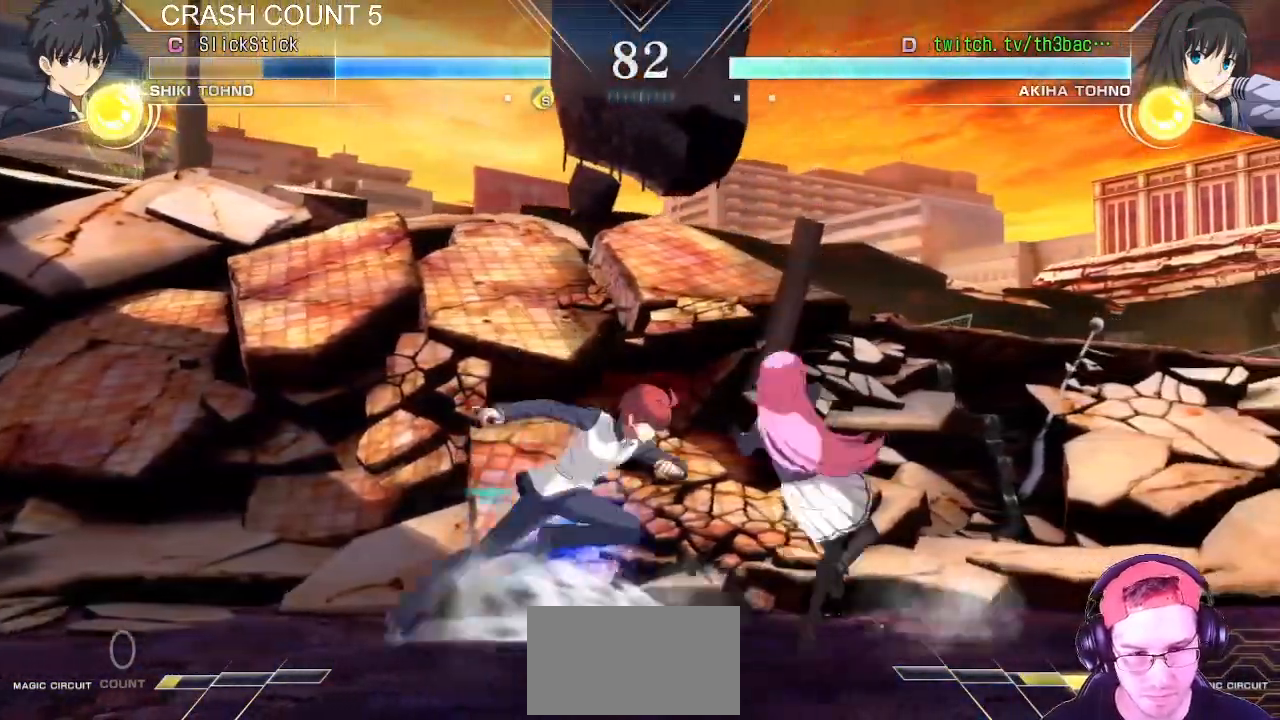
{"buttons": ["CROSS", "SQUARE"], "left_stick": "down-right", "events": [[50, "CROSS", "down"], [50, "SQUARE", "down"], [83, "left_stick", "center"], [117, "CROSS", "up"], [117, "SQUARE", "up"], [133, "left_stick", "right"], [183, "left_stick", "down-right"], [500, "CROSS", "down"], [500, "SQUARE", "down"]]}
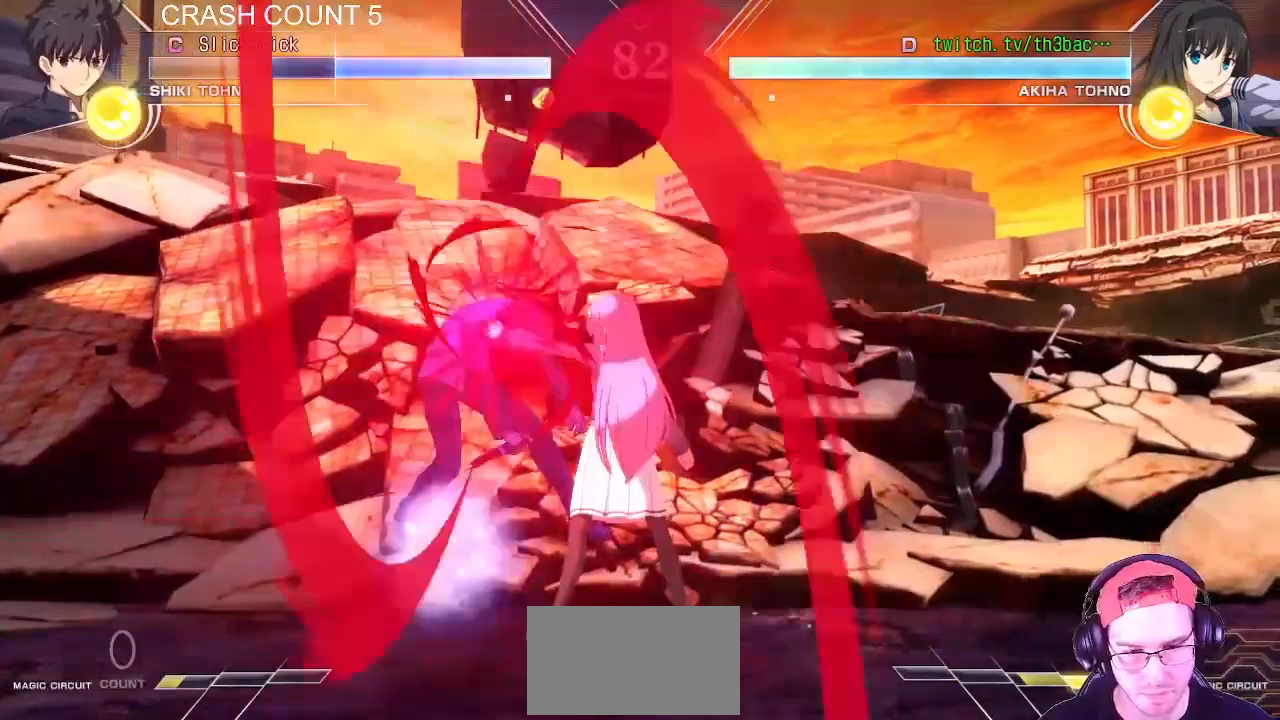
{"buttons": [], "left_stick": "center", "events": [[33, "SQUARE", "up"], [50, "CROSS", "up"], [50, "left_stick", "center"], [133, "left_stick", "left"], [233, "left_stick", "center"]]}
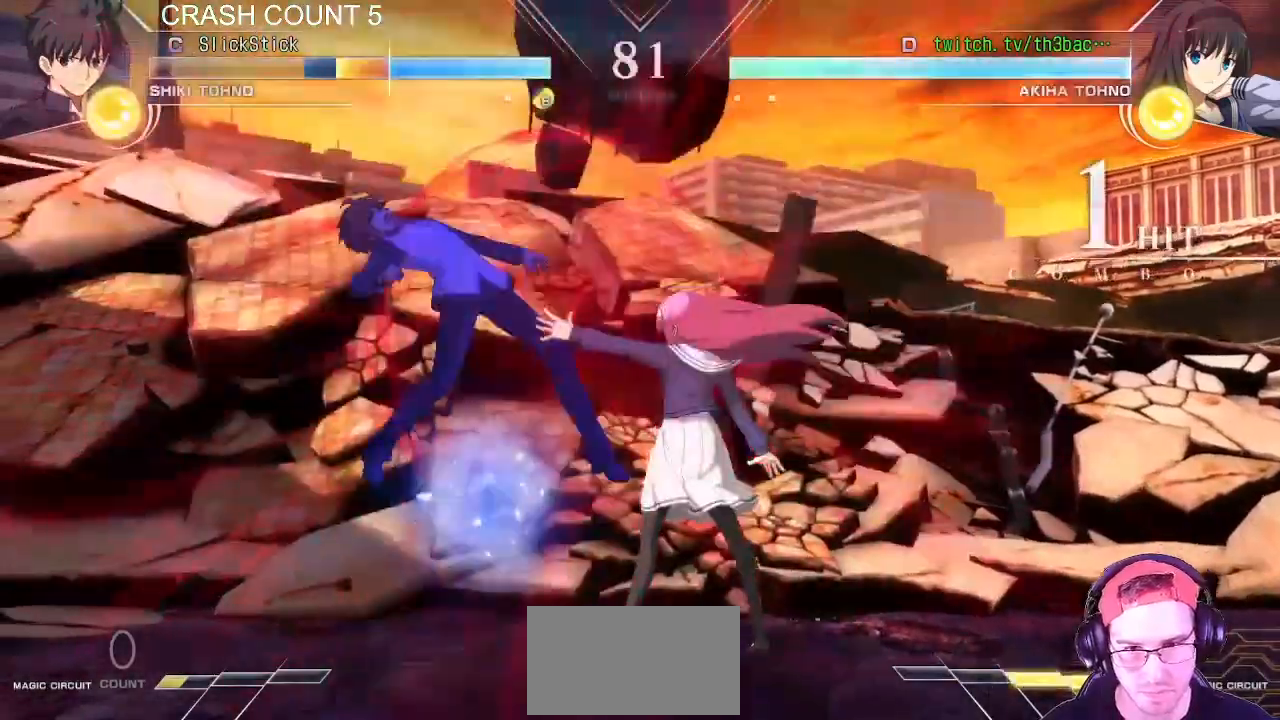
{"buttons": [], "left_stick": "left", "events": [[233, "left_stick", "left"], [300, "left_stick", "center"], [367, "left_stick", "left"]]}
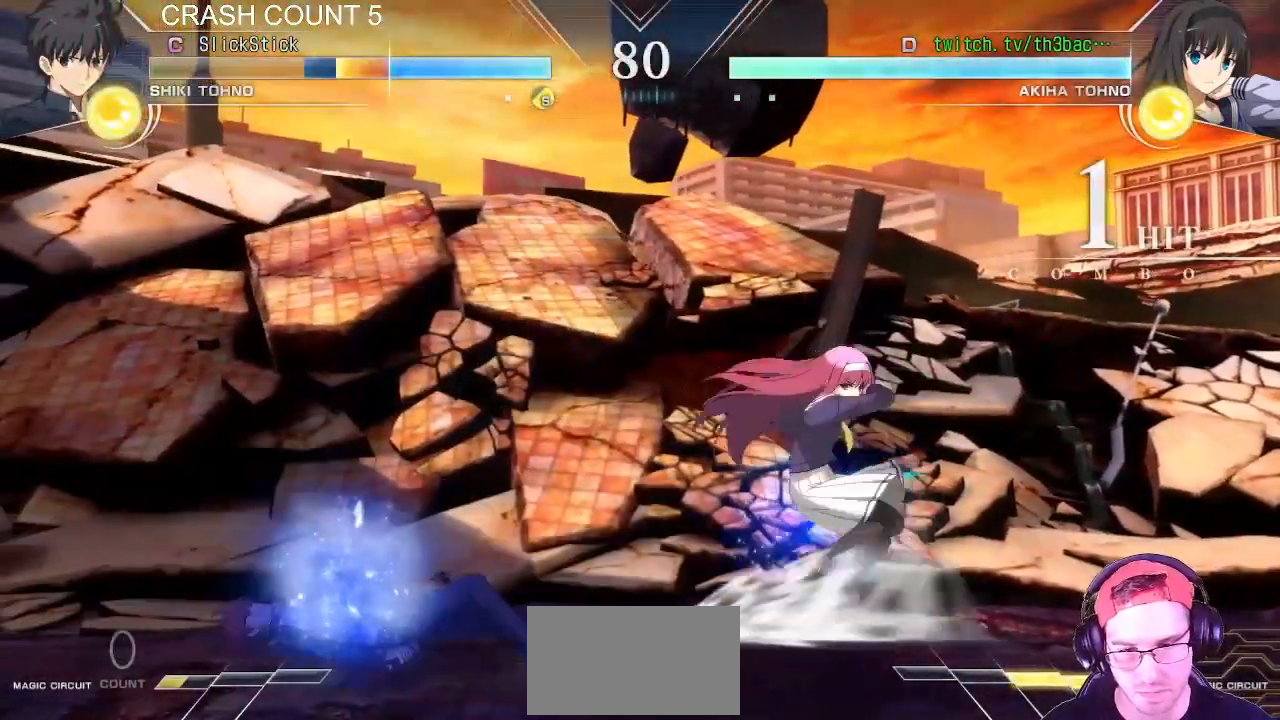
{"buttons": [], "left_stick": "down-right", "events": [[167, "left_stick", "down-right"], [267, "SQUARE", "down"], [317, "SQUARE", "up"]]}
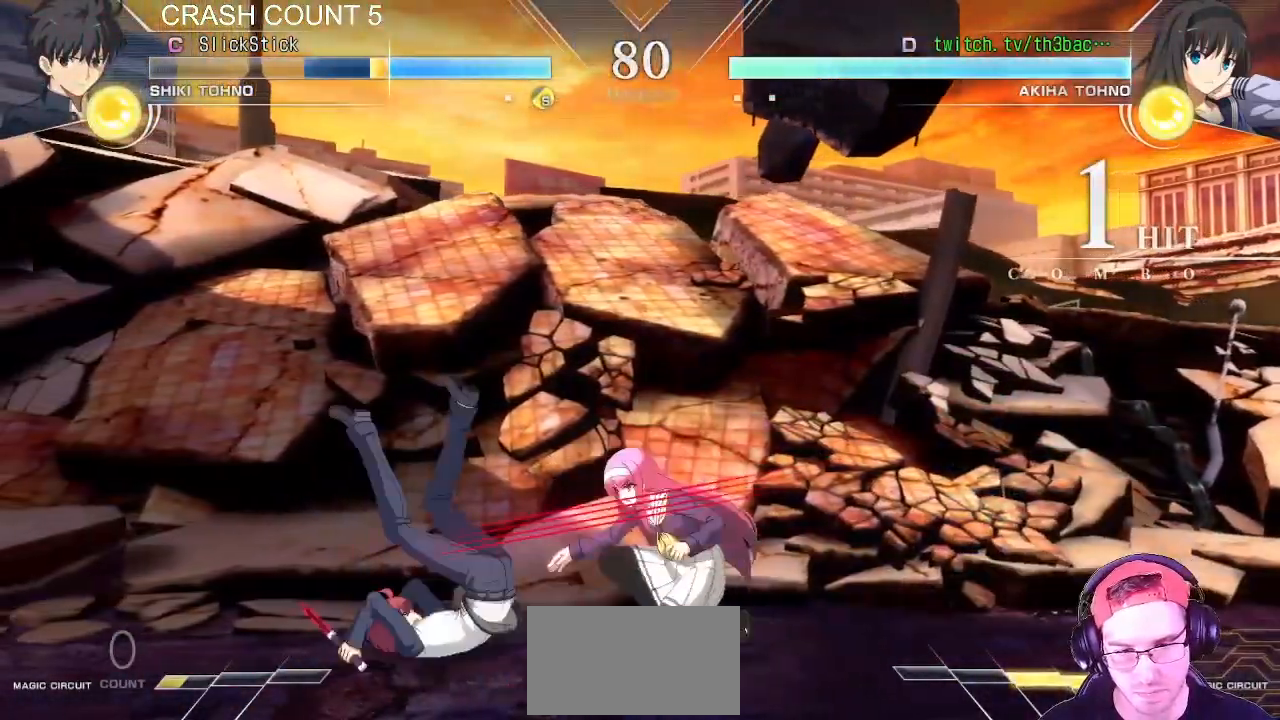
{"buttons": ["SQUARE"], "left_stick": "down-right", "events": [[300, "SQUARE", "down"], [367, "SQUARE", "up"], [483, "SQUARE", "down"]]}
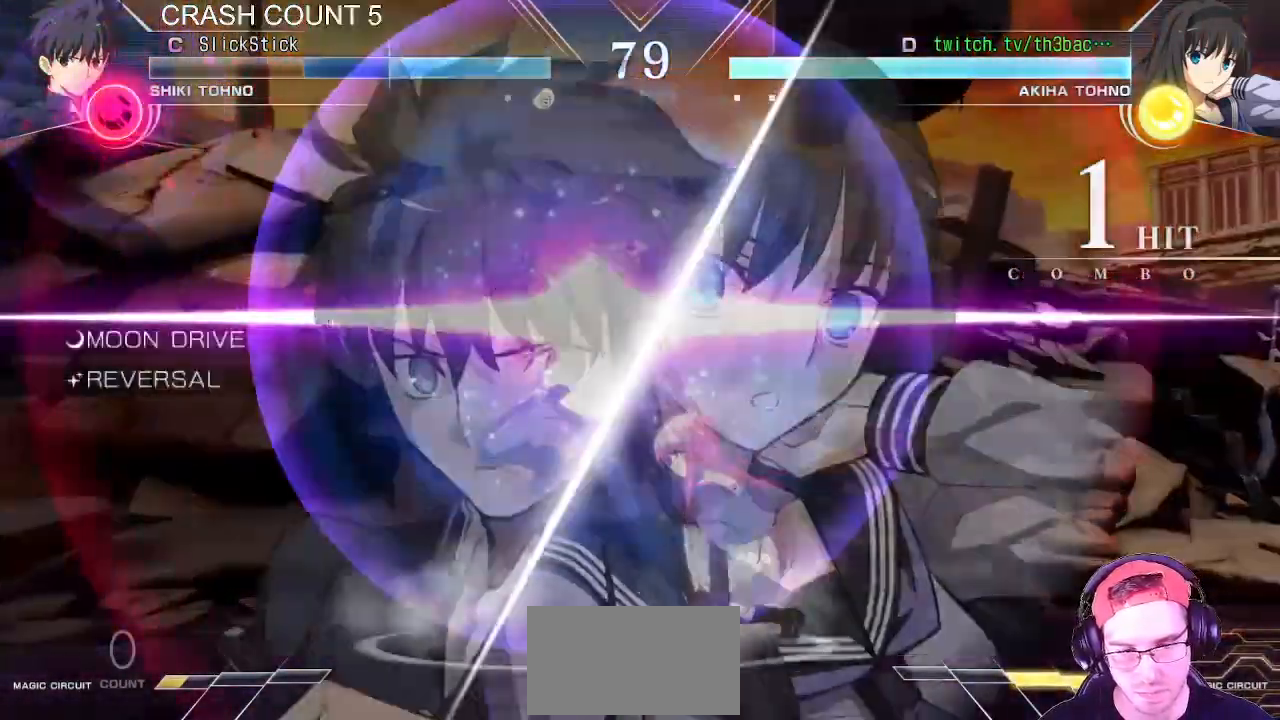
{"buttons": [], "left_stick": "down-right", "events": [[50, "SQUARE", "up"], [383, "SQUARE", "down"], [450, "SQUARE", "up"]]}
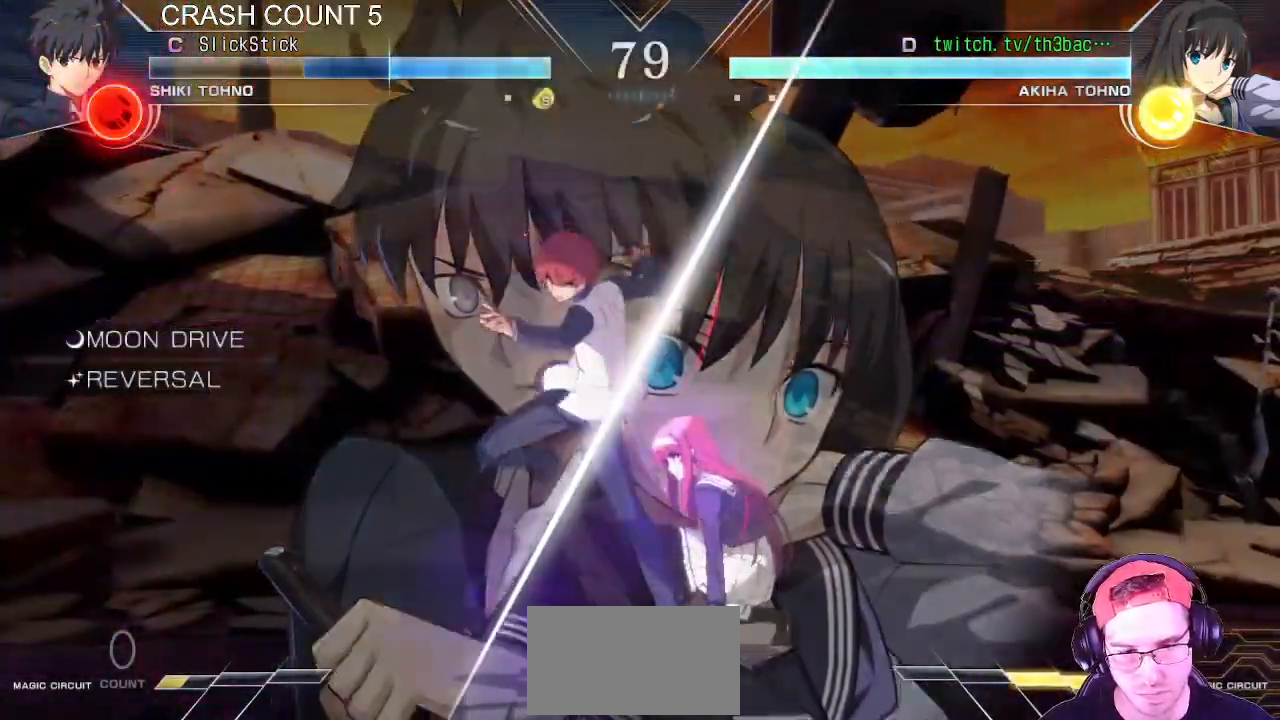
{"buttons": [], "left_stick": "down-right", "events": [[50, "SQUARE", "down"], [100, "SQUARE", "up"], [200, "SQUARE", "down"], [250, "SQUARE", "up"], [333, "SQUARE", "down"], [400, "SQUARE", "up"]]}
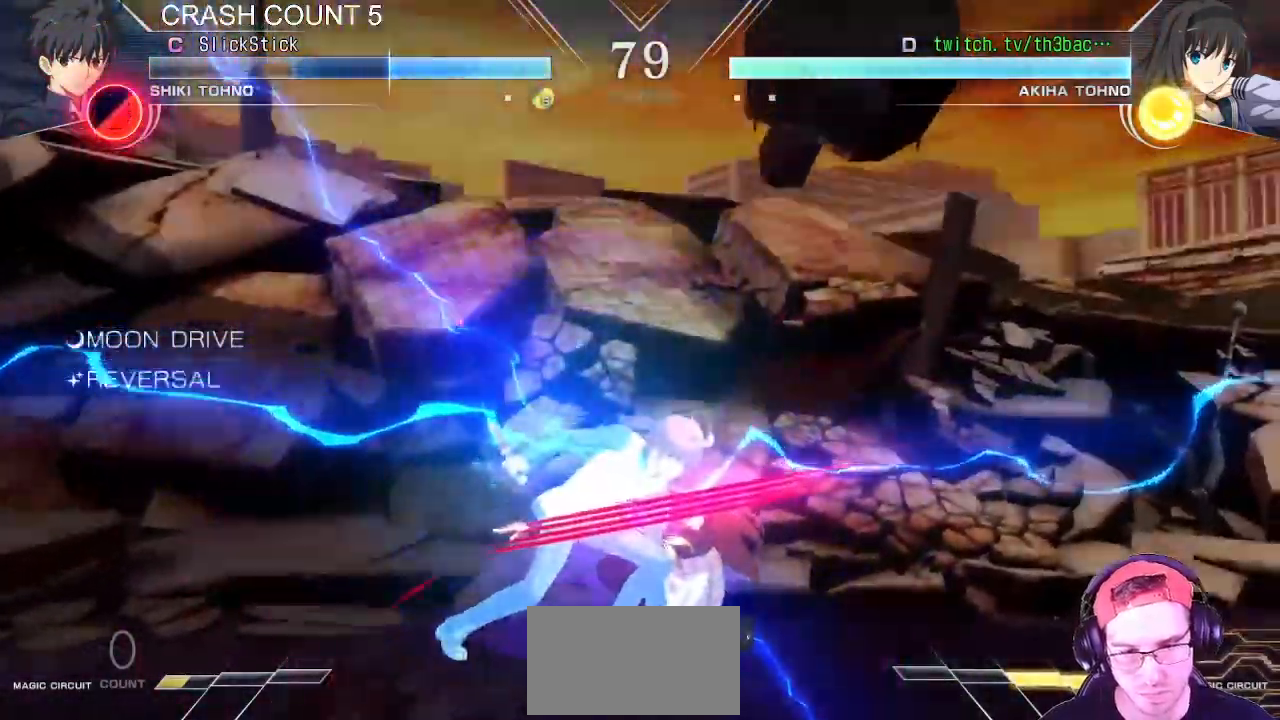
{"buttons": [], "left_stick": "down-right", "events": [[100, "CIRCLE", "down"], [150, "CIRCLE", "up"], [250, "CIRCLE", "down"], [300, "CIRCLE", "up"], [400, "CIRCLE", "down"], [483, "CIRCLE", "up"]]}
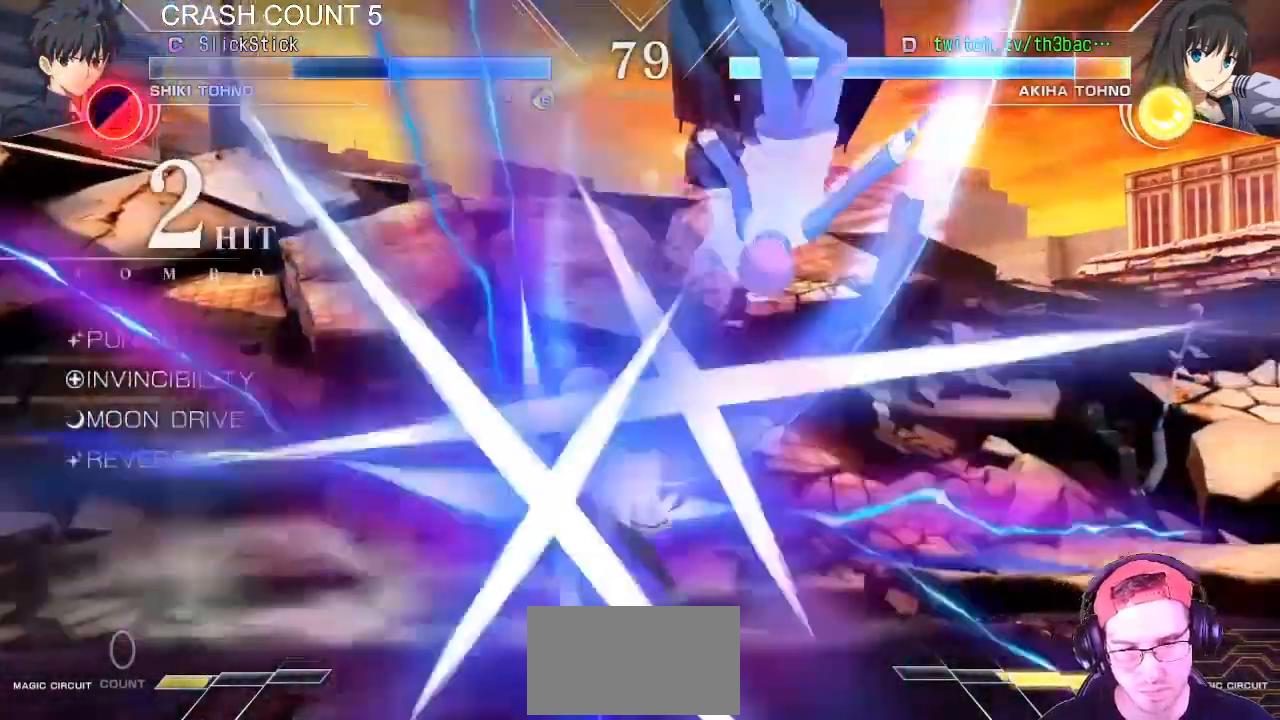
{"buttons": [], "left_stick": "center", "events": [[167, "CIRCLE", "down"], [250, "CIRCLE", "up"], [333, "left_stick", "center"], [350, "CIRCLE", "down"], [400, "CIRCLE", "up"]]}
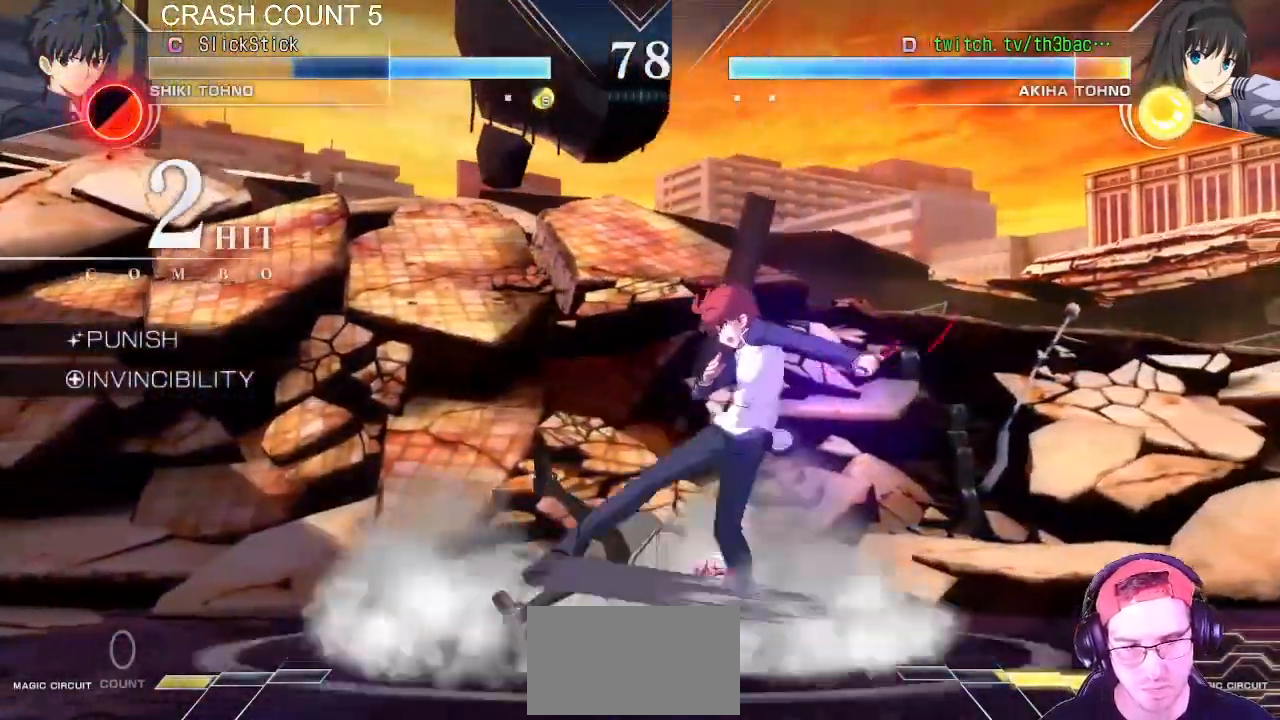
{"buttons": [], "left_stick": "down-left"}
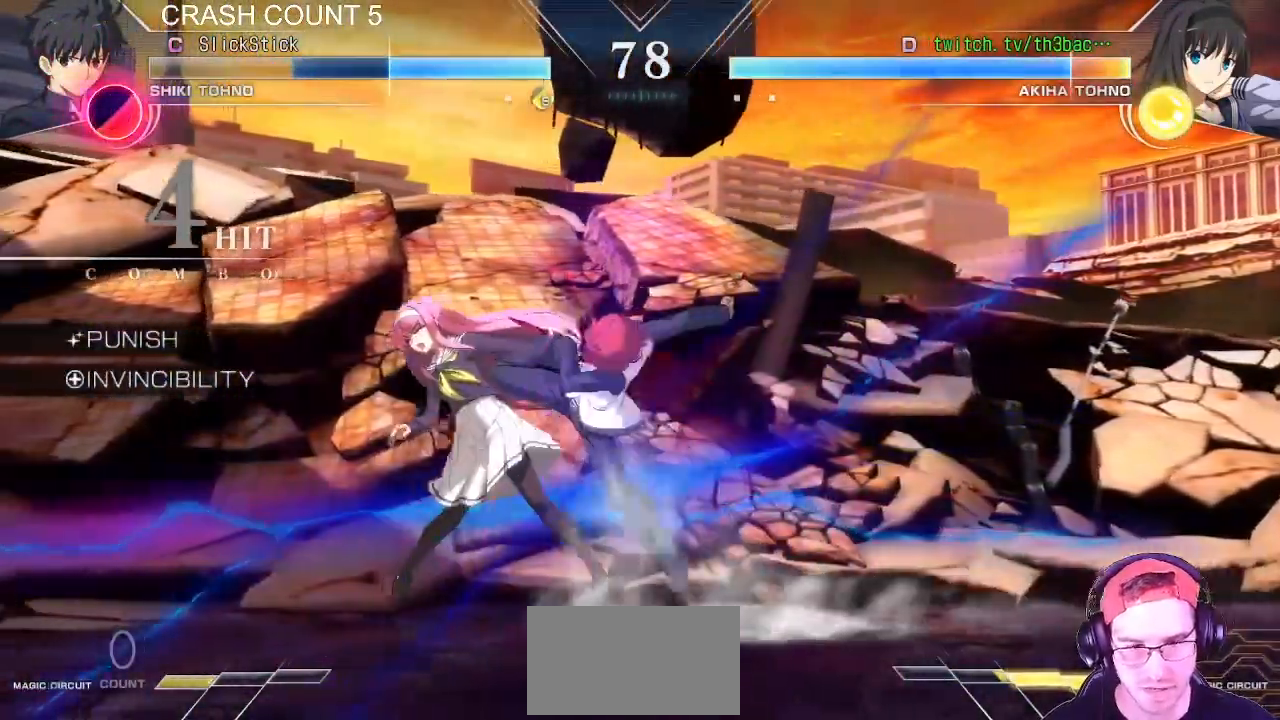
{"buttons": ["SQUARE"], "left_stick": "down-left"}
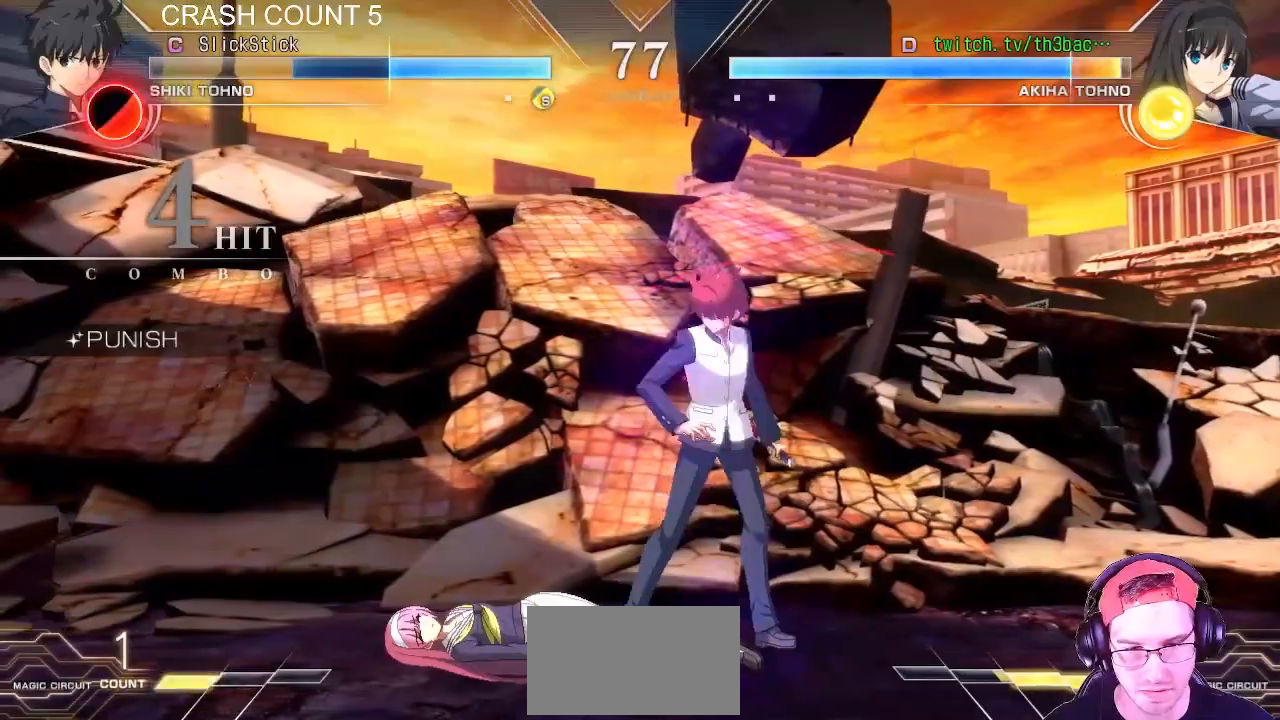
{"buttons": [], "left_stick": "down-left", "events": [[50, "SQUARE", "up"]]}